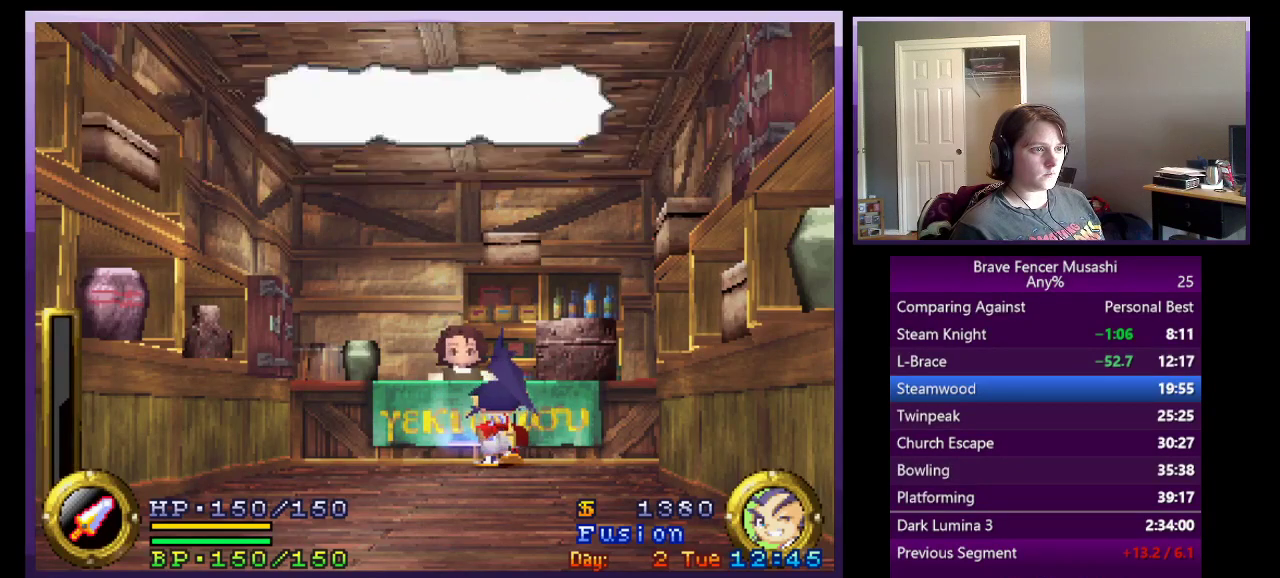
Gameplay with a controller (PlayStation layout); each line is a JSON object with the inputs held at the frame after it. "events" lists button and stick changes between this image and that frame as [ms after this image, input, new state], when the widget could be followed in between. Not read: L1 L2 R1 R2.
{"buttons": ["CIRCLE"], "left_stick": "center", "right_stick": "center"}
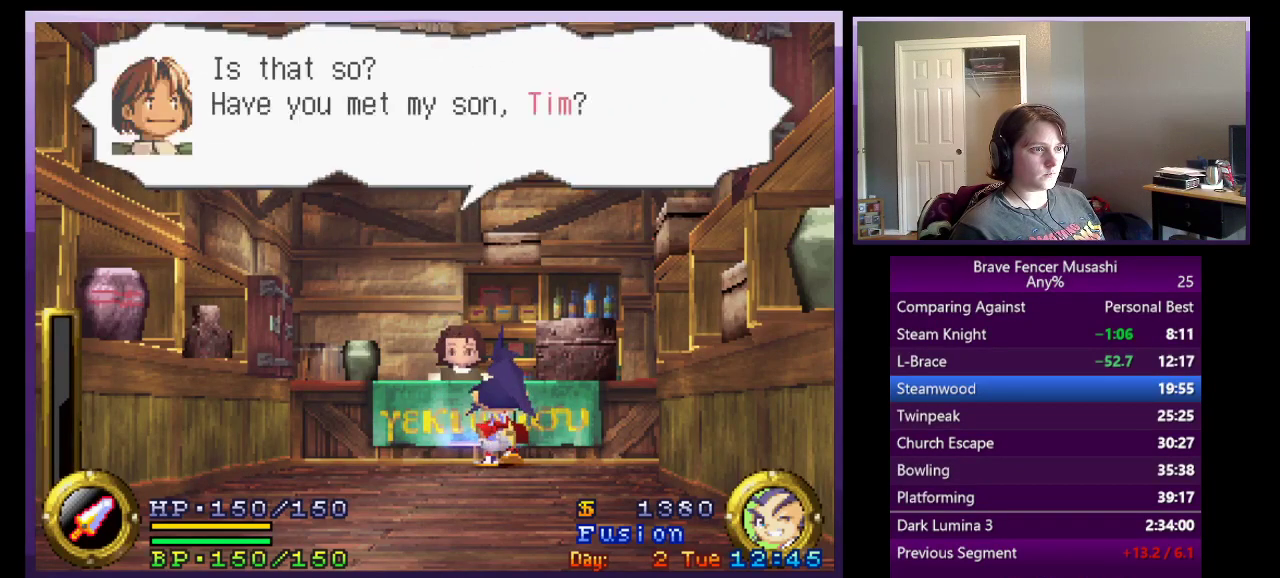
{"buttons": ["CIRCLE"], "left_stick": "center", "right_stick": "center", "events": [[50, "CIRCLE", "up"], [117, "CIRCLE", "down"], [217, "CIRCLE", "up"], [300, "CIRCLE", "down"], [400, "CIRCLE", "up"], [483, "CIRCLE", "down"]]}
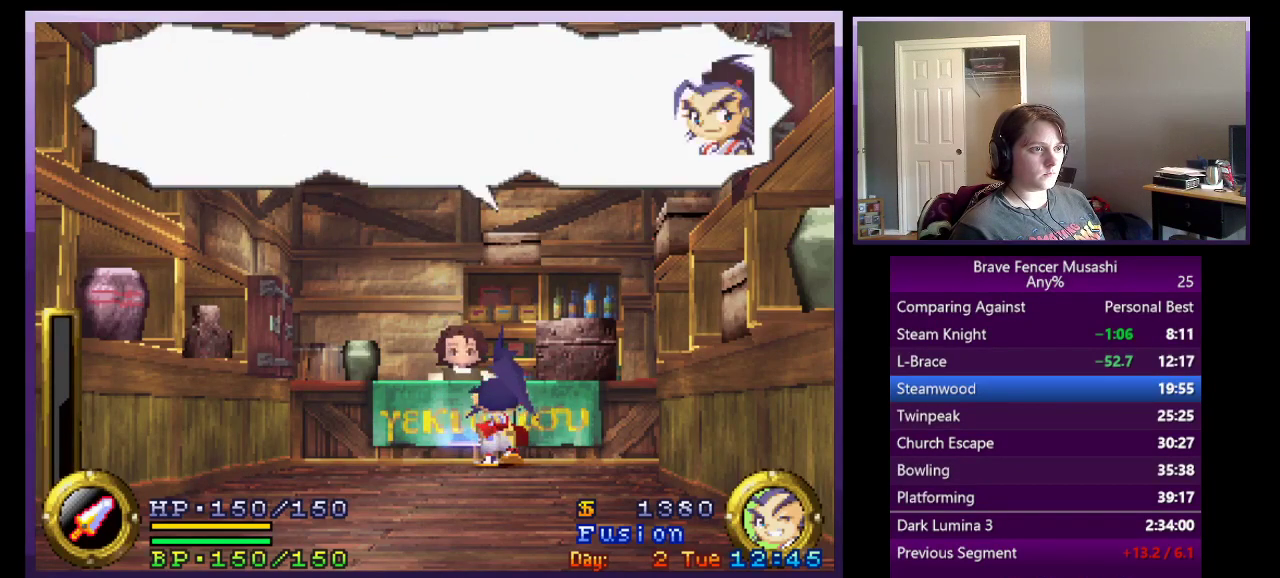
{"buttons": [], "left_stick": "center", "right_stick": "center", "events": [[67, "CIRCLE", "up"], [150, "CIRCLE", "down"], [233, "CIRCLE", "up"], [367, "CIRCLE", "down"], [417, "CIRCLE", "up"]]}
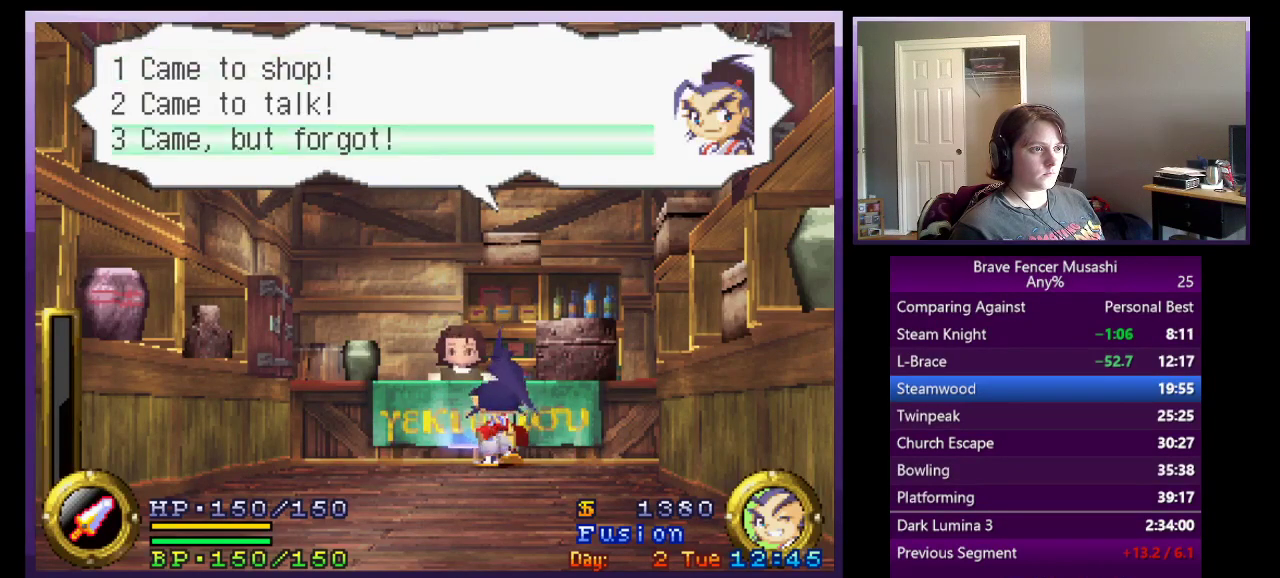
{"buttons": ["CROSS"], "left_stick": "center", "right_stick": "center", "events": [[67, "DPAD_DOWN", "down"], [233, "DPAD_DOWN", "up"], [317, "CROSS", "down"], [400, "CROSS", "up"], [500, "CROSS", "down"]]}
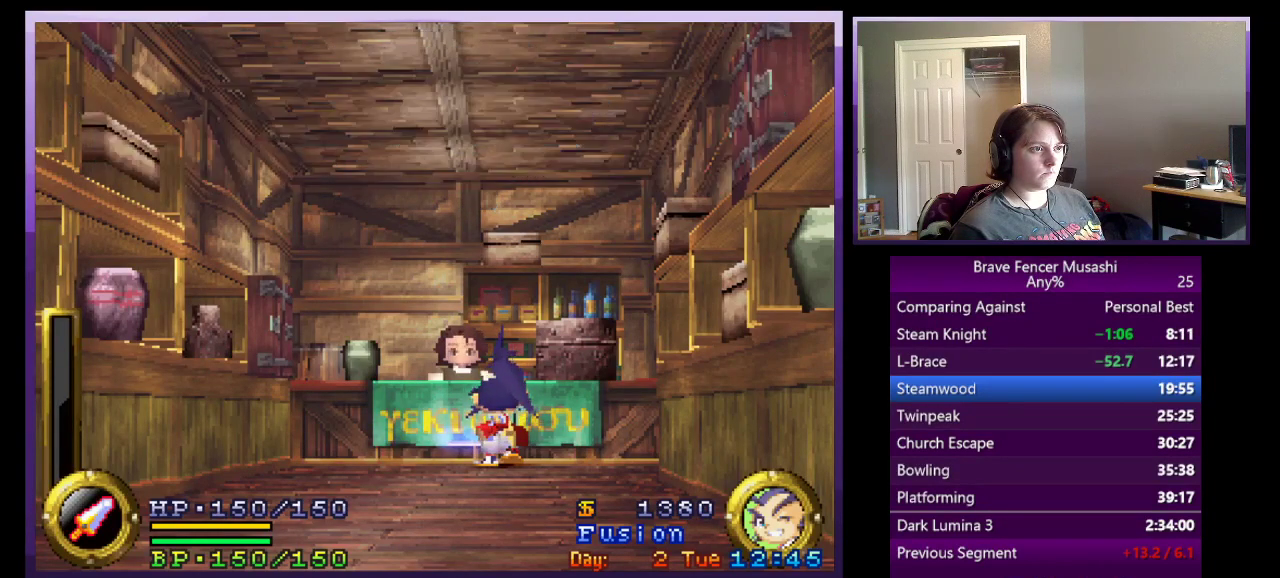
{"buttons": [], "left_stick": "center", "right_stick": "center", "events": [[83, "CROSS", "up"], [167, "CROSS", "down"], [217, "CROSS", "up"]]}
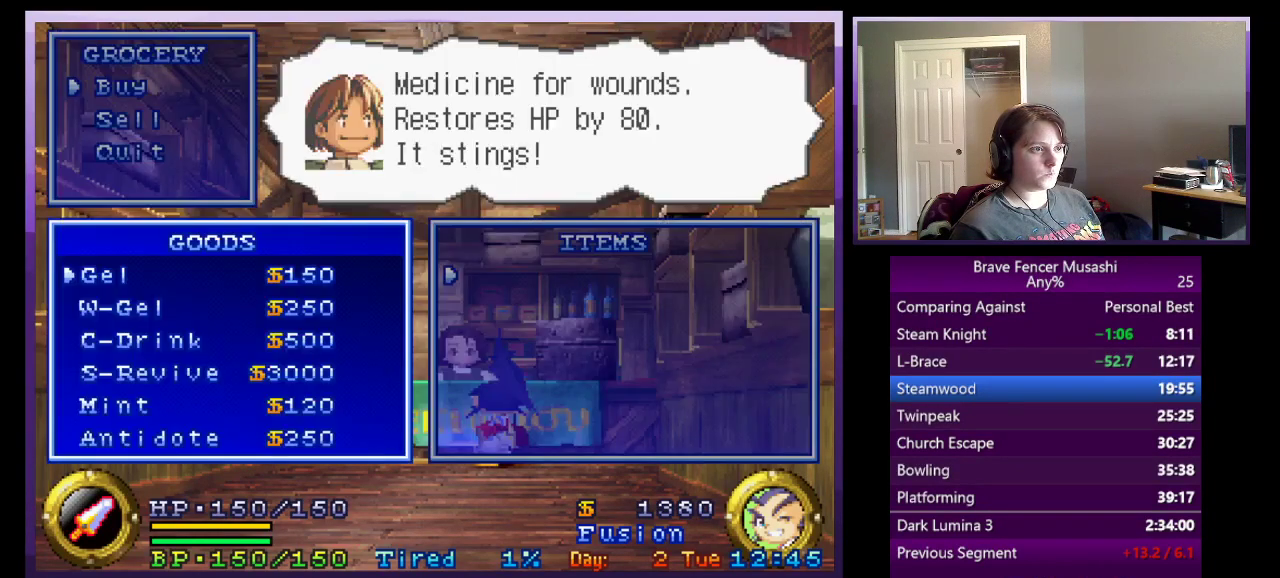
{"buttons": [], "left_stick": "center", "right_stick": "center", "events": []}
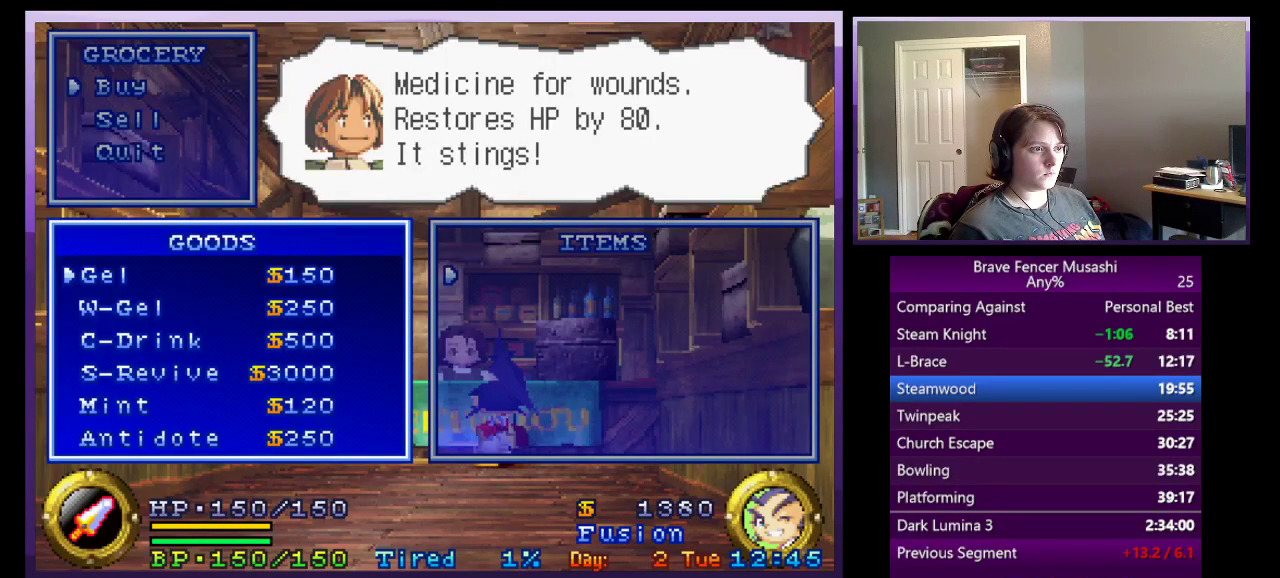
{"buttons": [], "left_stick": "center", "right_stick": "center", "events": [[50, "CROSS", "down"], [133, "CROSS", "up"], [383, "CROSS", "down"], [467, "CROSS", "up"]]}
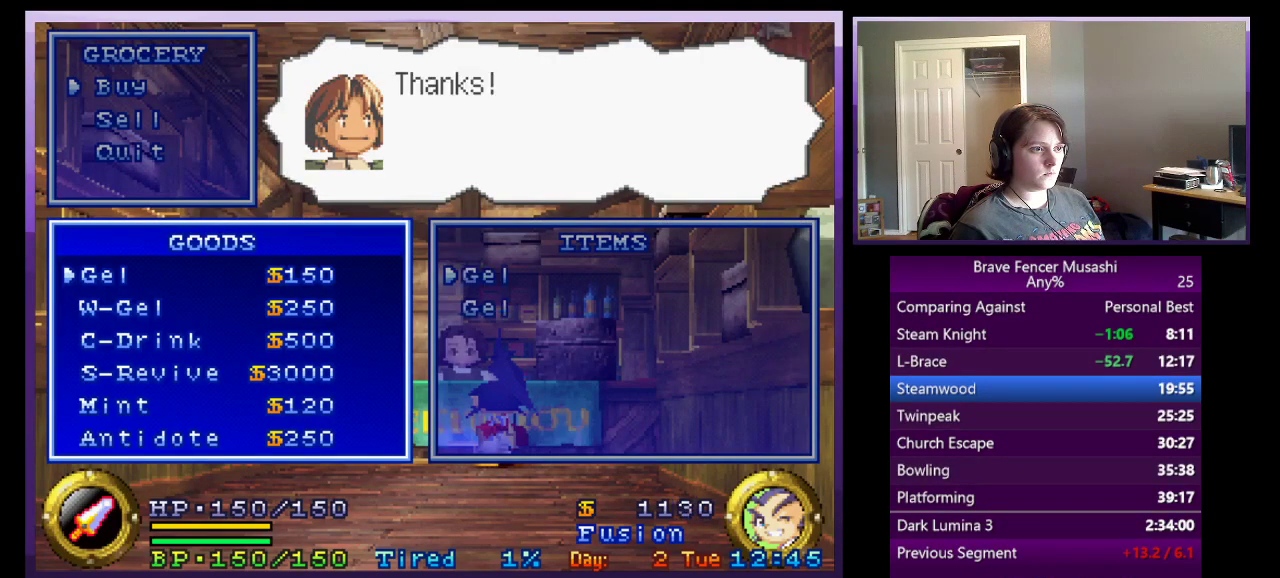
{"buttons": [], "left_stick": "center", "right_stick": "center", "events": [[67, "CROSS", "down"], [167, "CROSS", "up"], [233, "CROSS", "down"], [317, "CROSS", "up"]]}
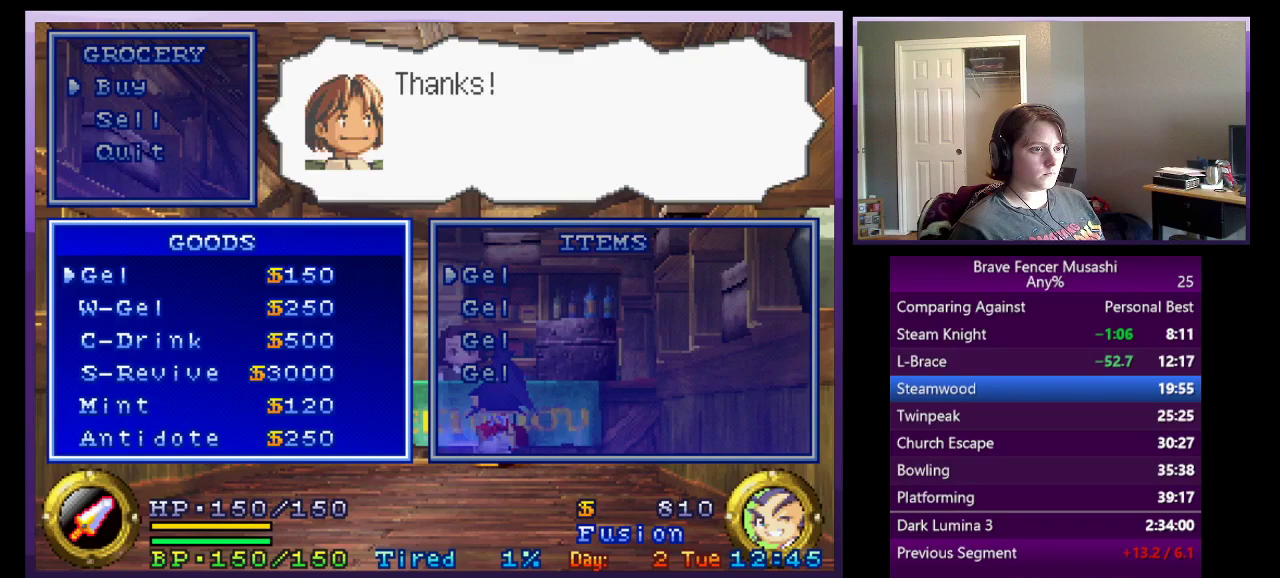
{"buttons": [], "left_stick": "center", "right_stick": "center", "events": [[250, "CROSS", "down"], [350, "CROSS", "up"]]}
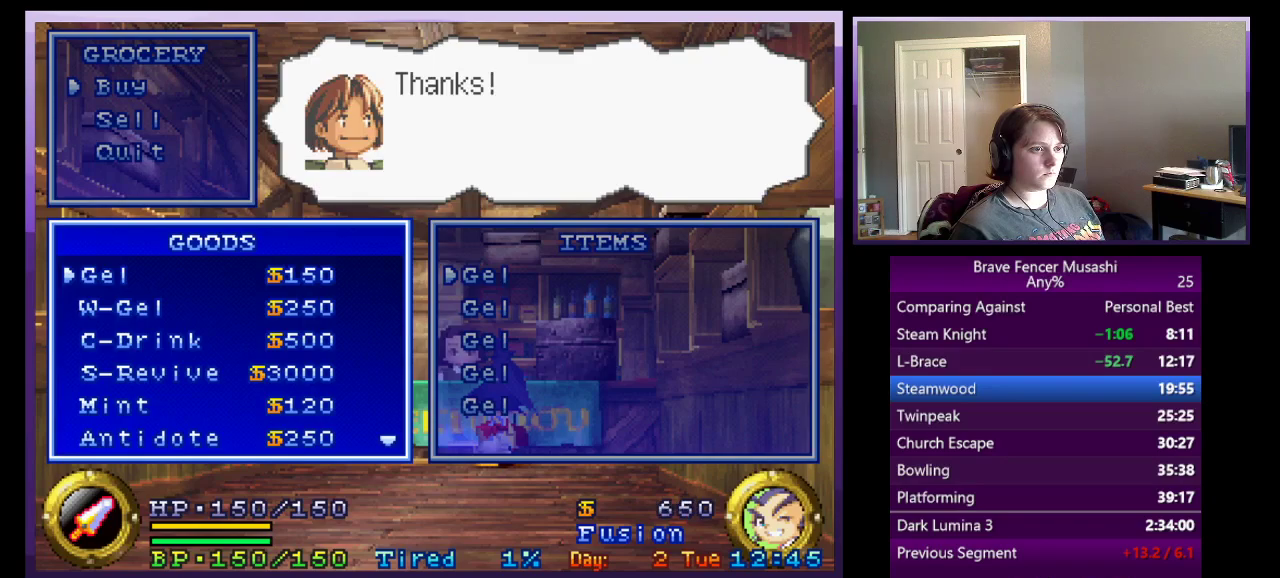
{"buttons": [], "left_stick": "center", "right_stick": "center", "events": [[100, "TRIANGLE", "down"], [183, "TRIANGLE", "up"], [267, "TRIANGLE", "down"], [317, "TRIANGLE", "up"], [383, "TRIANGLE", "down"], [483, "TRIANGLE", "up"]]}
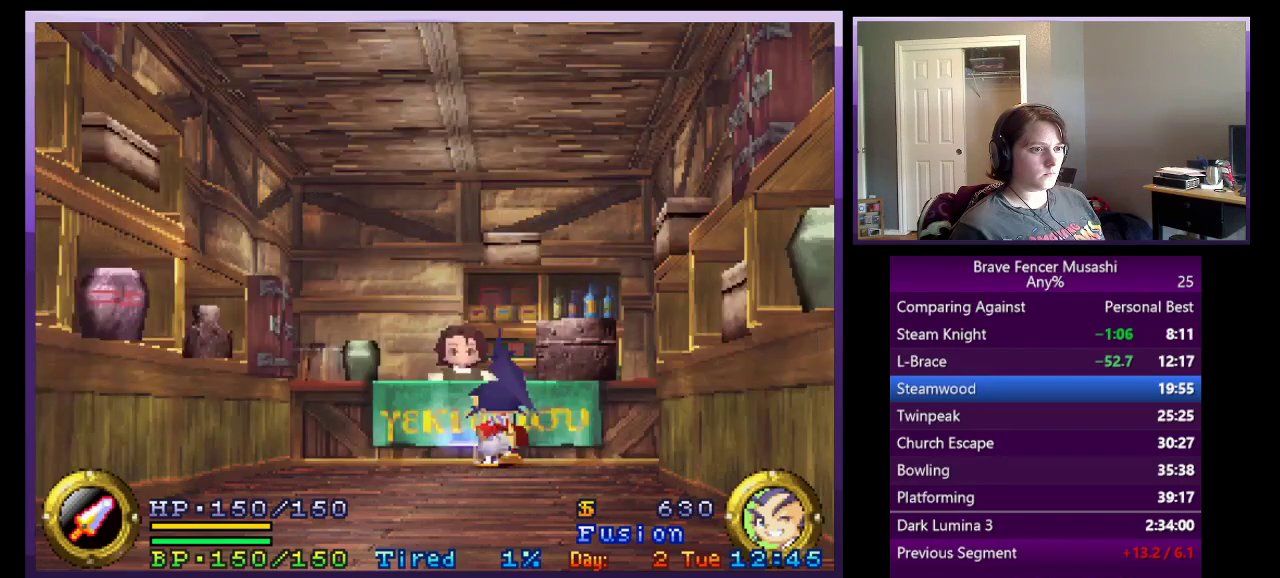
{"buttons": ["TRIANGLE"], "left_stick": "center", "right_stick": "center", "events": [[33, "TRIANGLE", "down"], [133, "CIRCLE", "down"], [150, "TRIANGLE", "up"], [300, "CIRCLE", "up"], [300, "TRIANGLE", "down"], [417, "TRIANGLE", "up"], [483, "TRIANGLE", "down"]]}
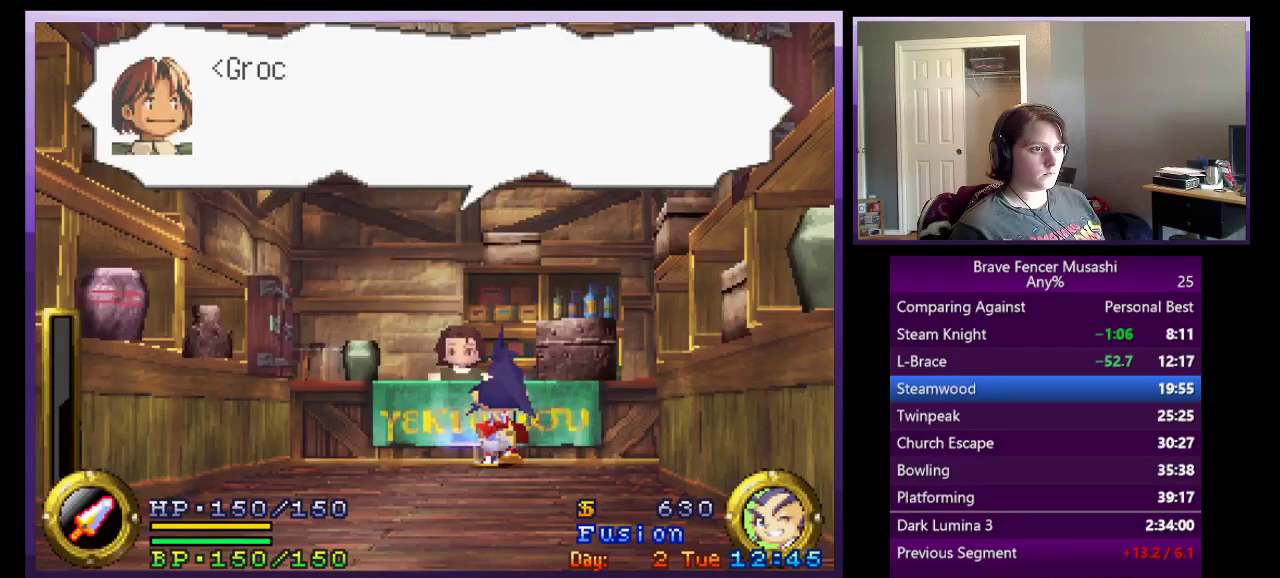
{"buttons": ["CIRCLE"], "left_stick": "center", "right_stick": "center", "events": [[50, "TRIANGLE", "up"], [117, "TRIANGLE", "down"], [200, "TRIANGLE", "up"], [267, "TRIANGLE", "down"], [367, "TRIANGLE", "up"], [433, "CIRCLE", "down"], [433, "TRIANGLE", "down"], [483, "TRIANGLE", "up"]]}
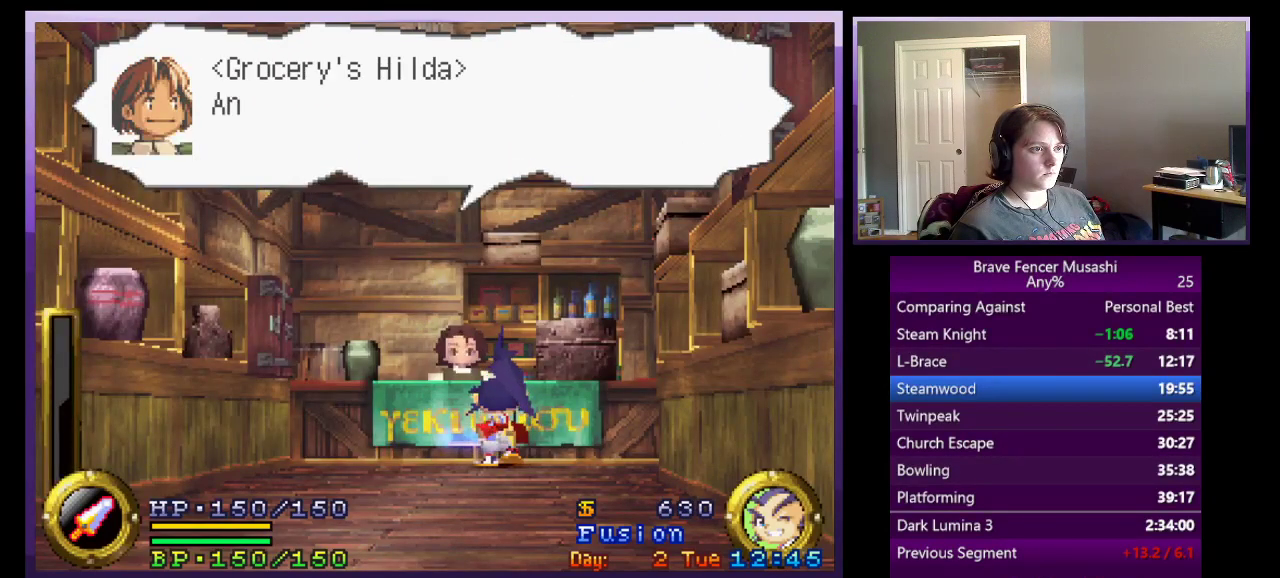
{"buttons": ["TRIANGLE"], "left_stick": "center", "right_stick": "center", "events": [[83, "TRIANGLE", "down"], [100, "CIRCLE", "up"], [217, "TRIANGLE", "up"], [267, "TRIANGLE", "down"], [367, "TRIANGLE", "up"], [433, "TRIANGLE", "down"]]}
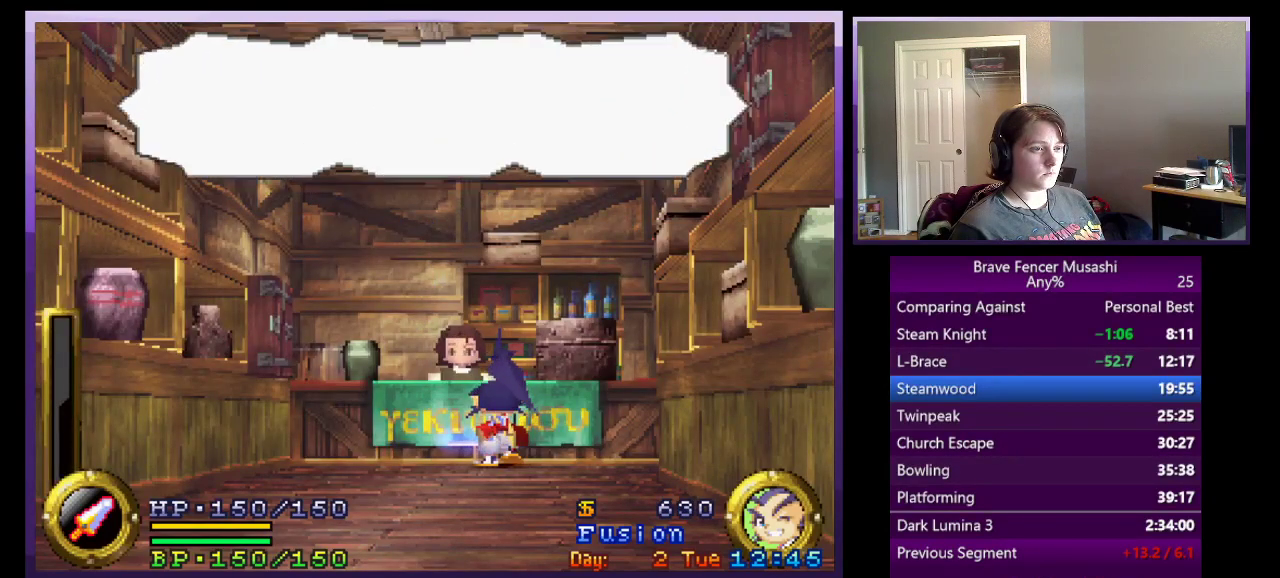
{"buttons": ["TRIANGLE"], "left_stick": "center", "right_stick": "center", "events": [[17, "TRIANGLE", "up"], [83, "TRIANGLE", "down"], [183, "TRIANGLE", "up"], [417, "TRIANGLE", "down"]]}
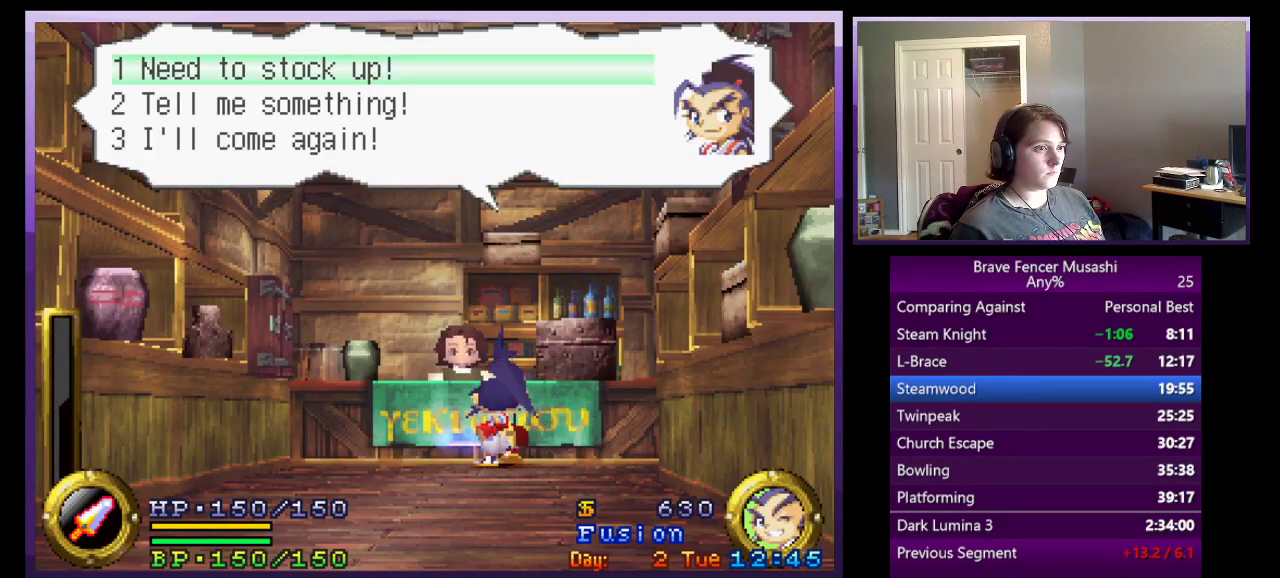
{"buttons": ["CIRCLE"], "left_stick": "center", "right_stick": "center", "events": [[17, "TRIANGLE", "up"], [150, "CROSS", "down"], [233, "CROSS", "up"], [333, "CIRCLE", "down"], [417, "CIRCLE", "up"], [483, "CIRCLE", "down"]]}
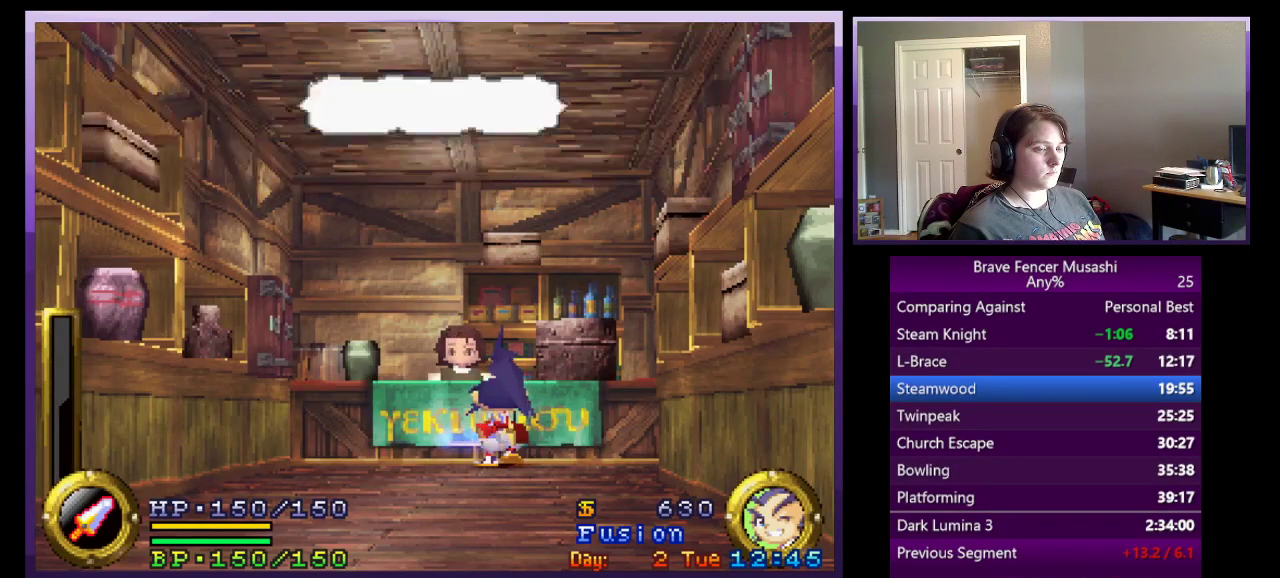
{"buttons": ["CIRCLE"], "left_stick": "center", "right_stick": "center", "events": [[67, "CIRCLE", "up"], [133, "CIRCLE", "down"], [217, "CIRCLE", "up"], [283, "CIRCLE", "down"], [367, "CIRCLE", "up"], [450, "CIRCLE", "down"]]}
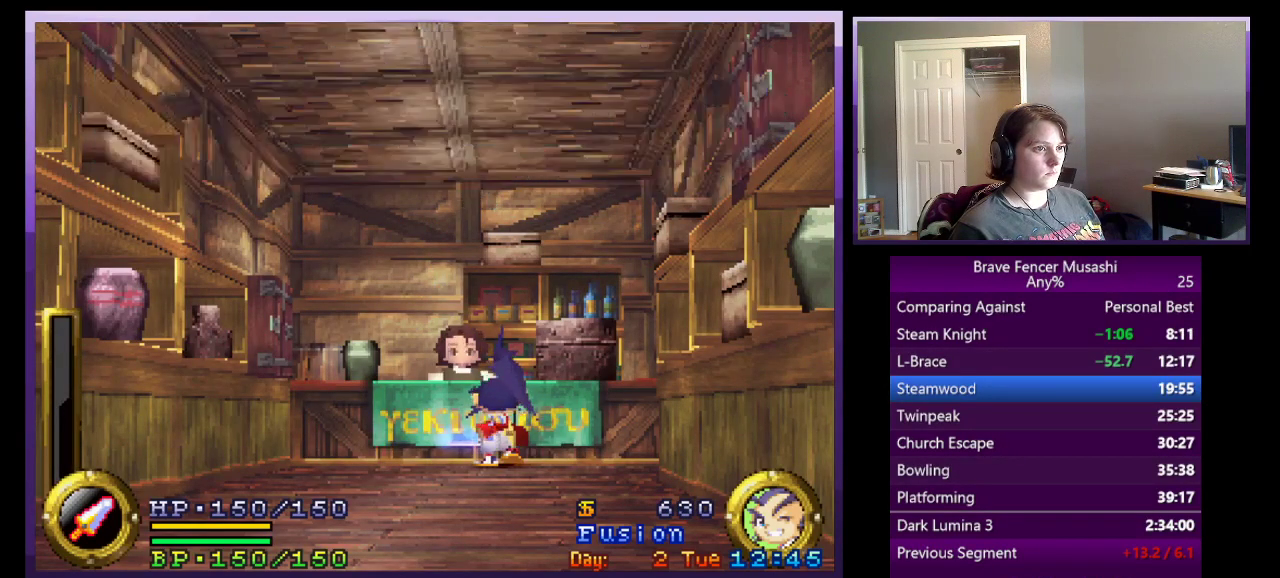
{"buttons": [], "left_stick": "center", "right_stick": "center", "events": [[17, "CIRCLE", "up"], [100, "CIRCLE", "down"], [183, "CIRCLE", "up"], [267, "CIRCLE", "down"], [350, "CIRCLE", "up"]]}
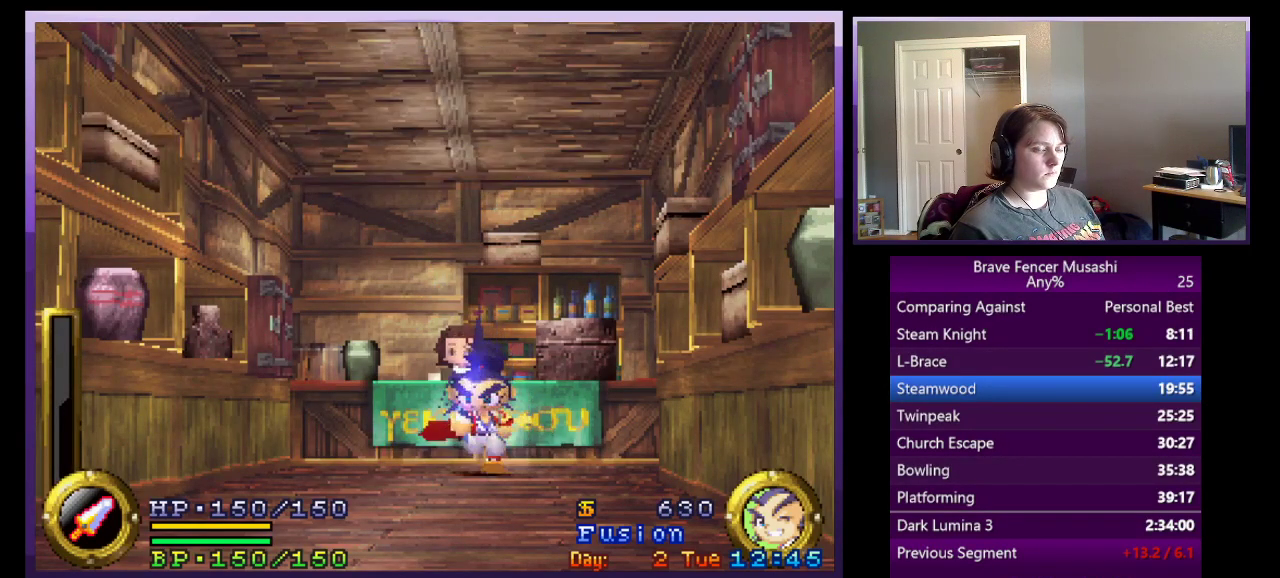
{"buttons": [], "left_stick": "center", "right_stick": "center", "events": []}
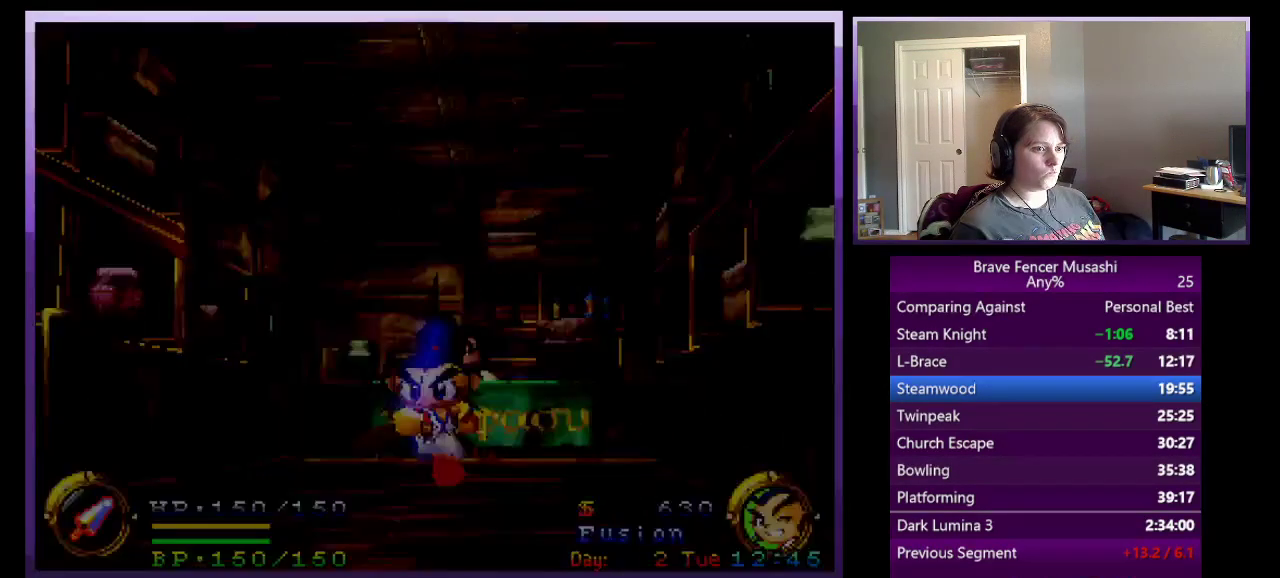
{"buttons": [], "left_stick": "center", "right_stick": "center", "events": []}
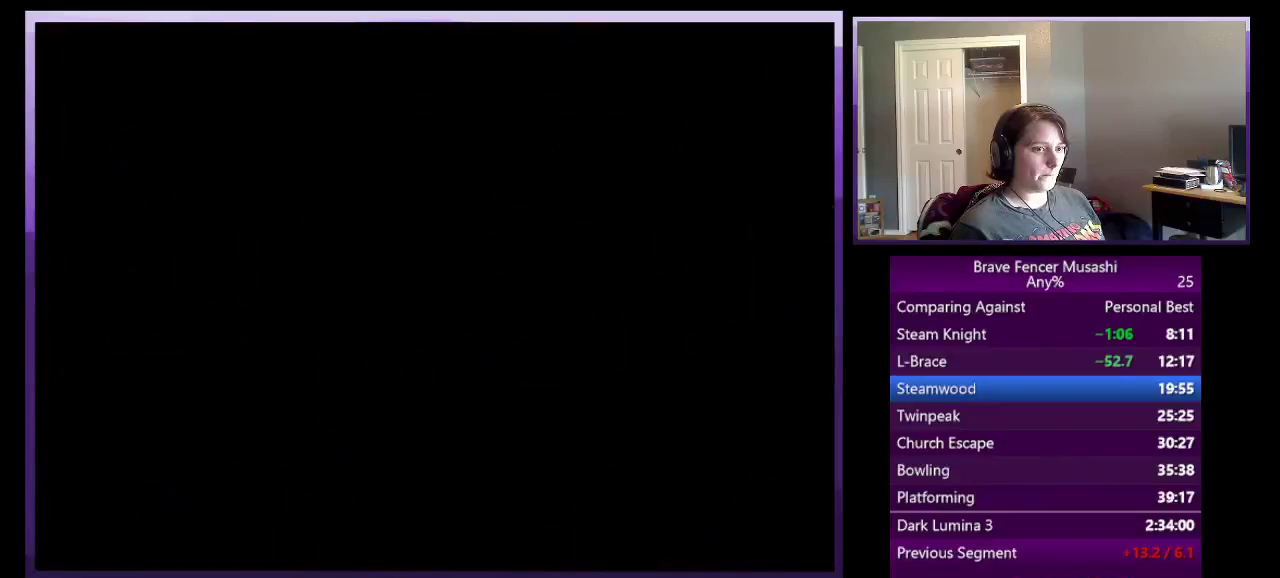
{"buttons": [], "left_stick": "center", "right_stick": "center", "events": []}
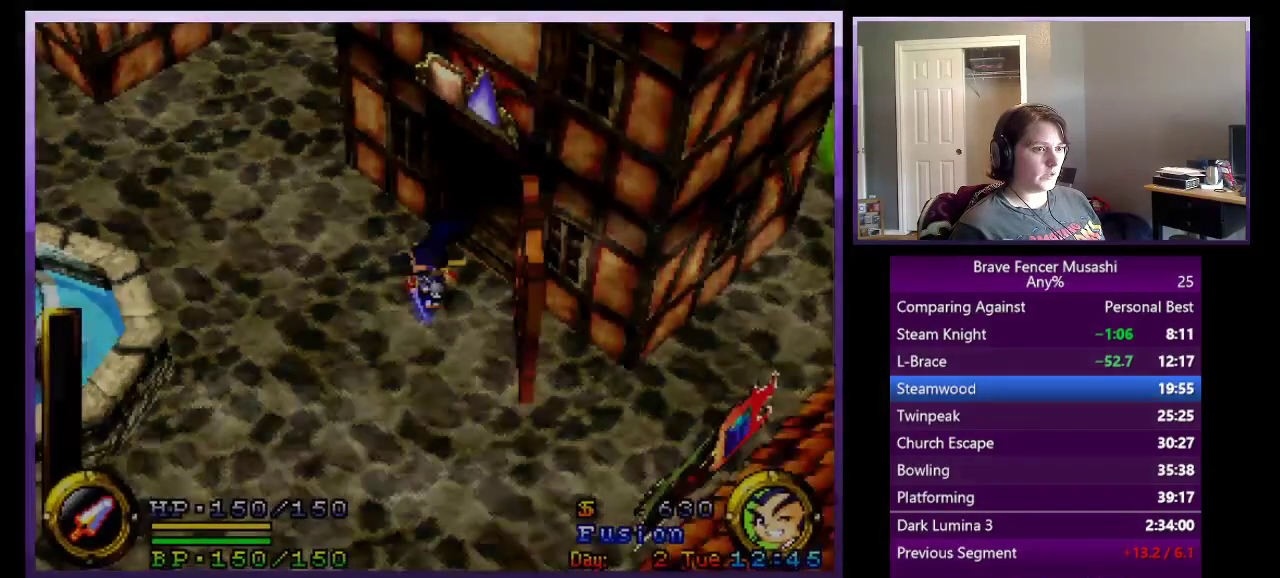
{"buttons": [], "left_stick": "up-left", "right_stick": "center", "events": [[200, "left_stick", "up-left"]]}
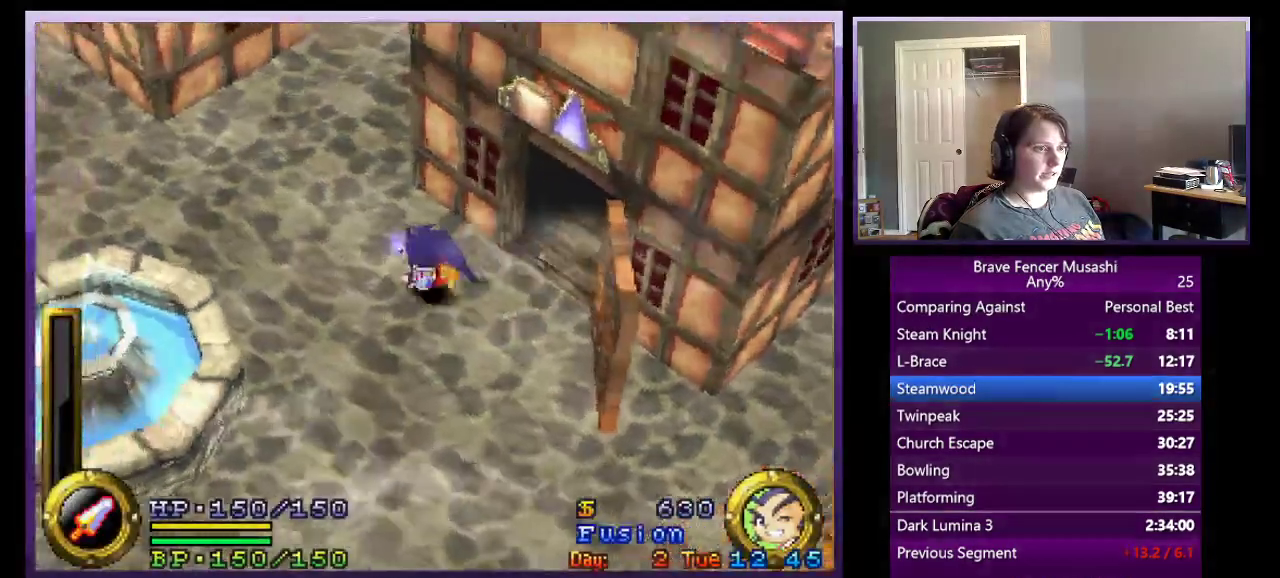
{"buttons": [], "left_stick": "up", "right_stick": "center", "events": [[500, "left_stick", "up"]]}
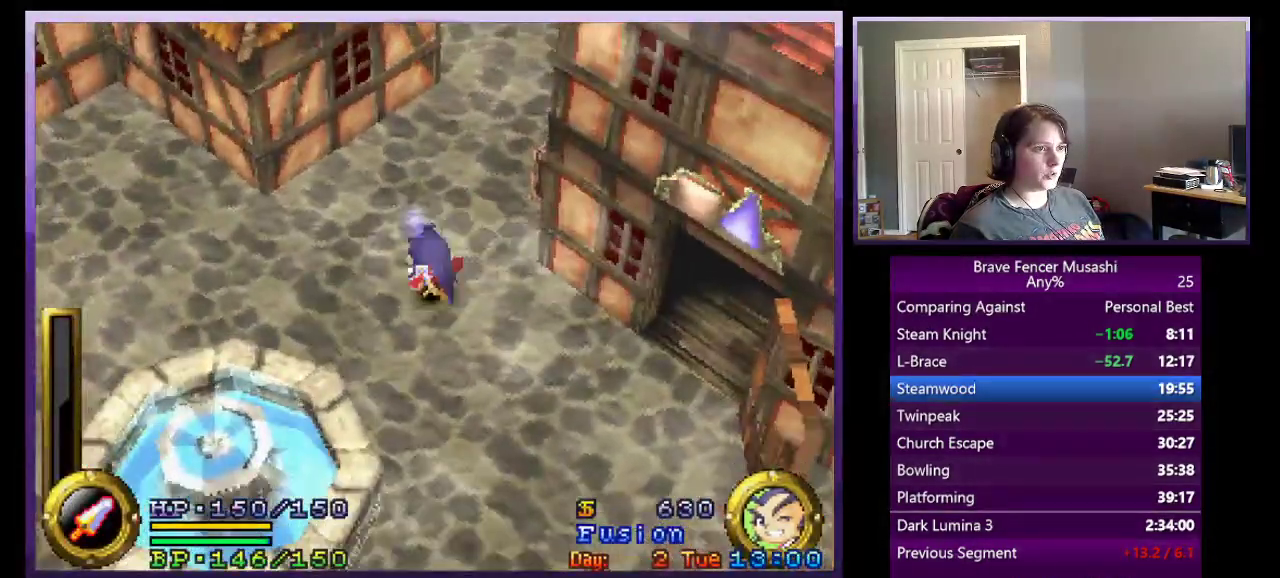
{"buttons": [], "left_stick": "up", "right_stick": "center"}
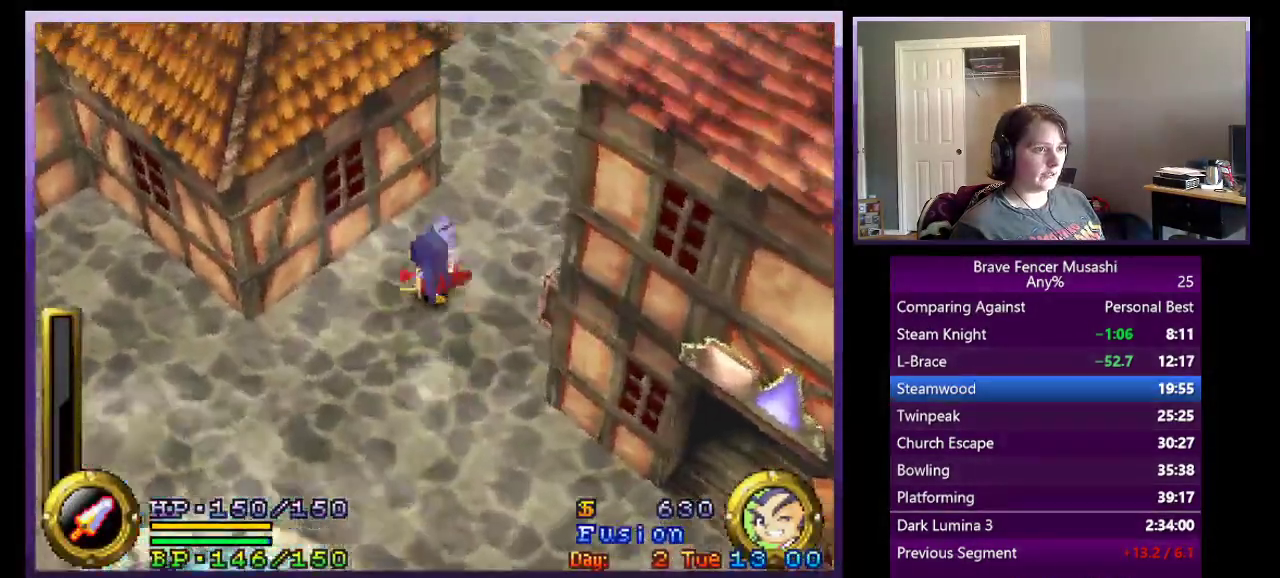
{"buttons": [], "left_stick": "up", "right_stick": "center"}
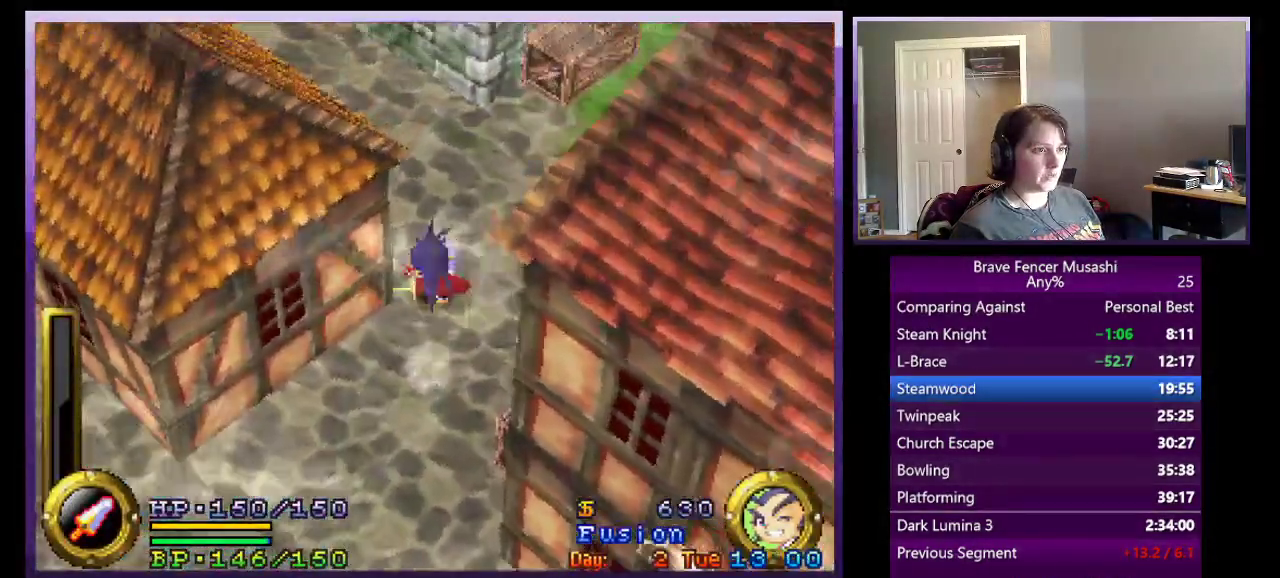
{"buttons": [], "left_stick": "up-left", "right_stick": "center", "events": [[400, "left_stick", "up-left"]]}
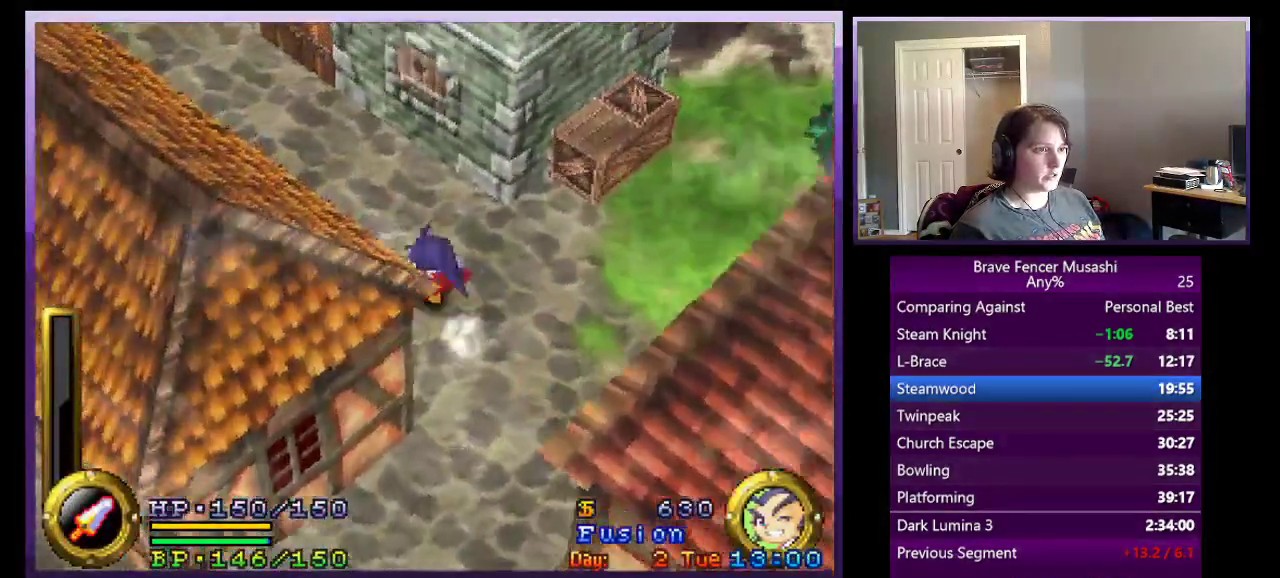
{"buttons": [], "left_stick": "up-left", "right_stick": "center"}
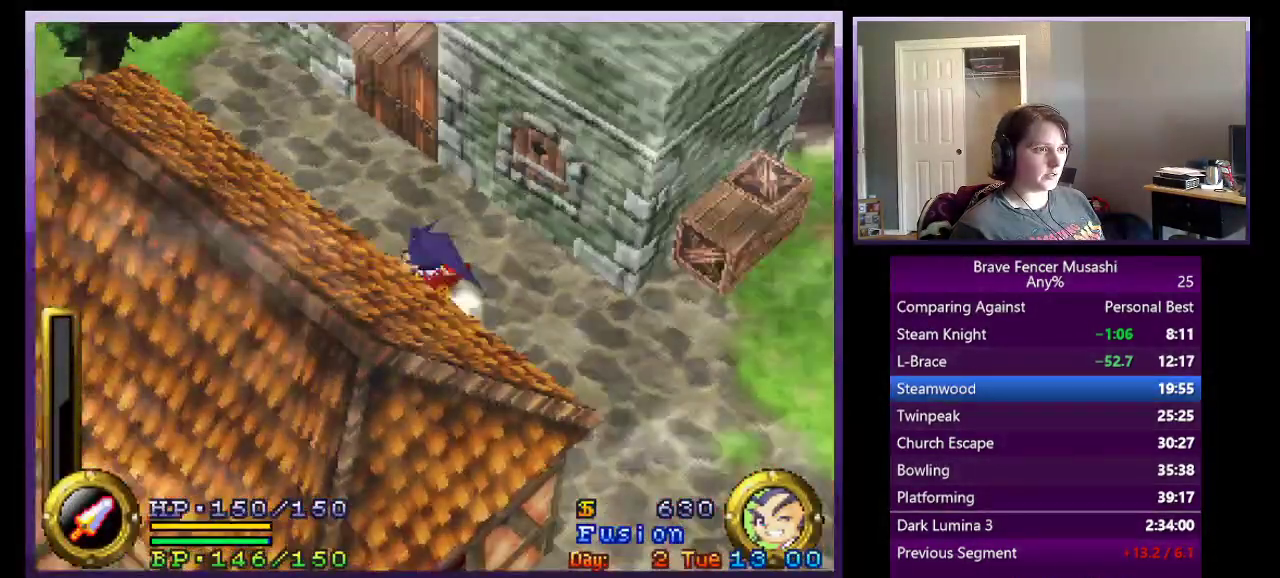
{"buttons": [], "left_stick": "up-left", "right_stick": "center"}
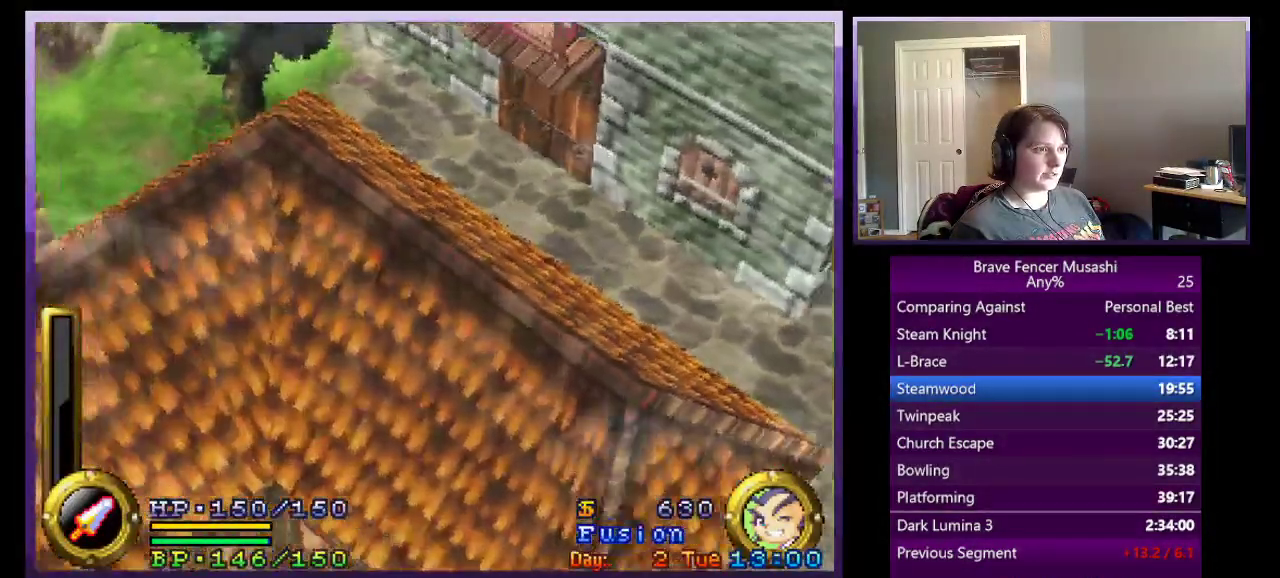
{"buttons": [], "left_stick": "up-left", "right_stick": "center"}
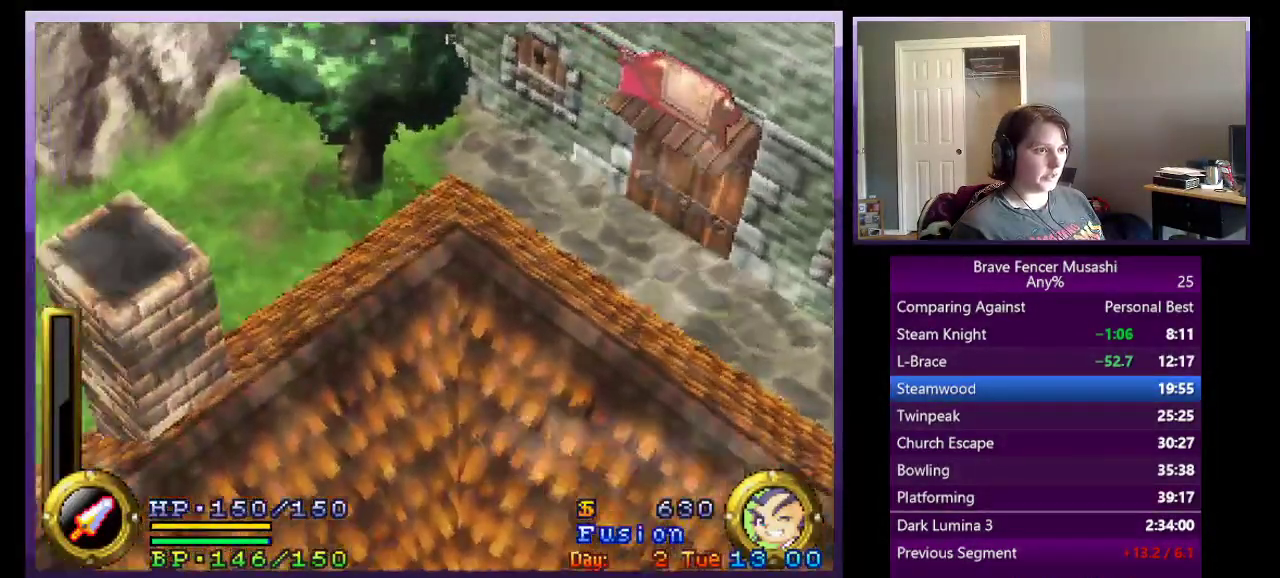
{"buttons": [], "left_stick": "up-left", "right_stick": "center"}
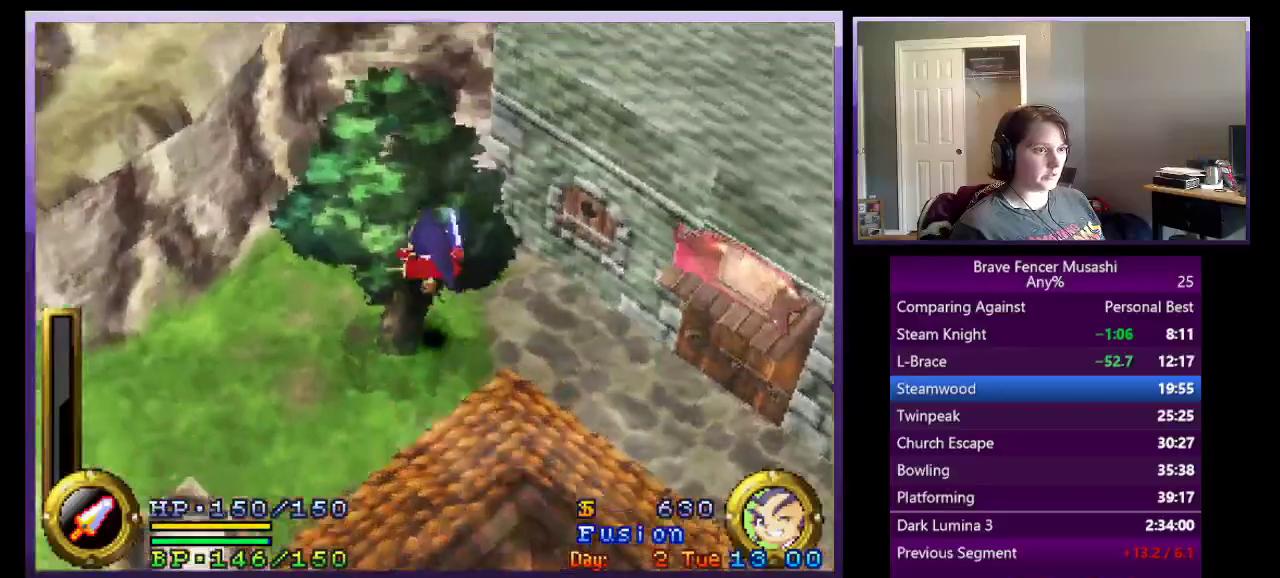
{"buttons": [], "left_stick": "down", "right_stick": "center"}
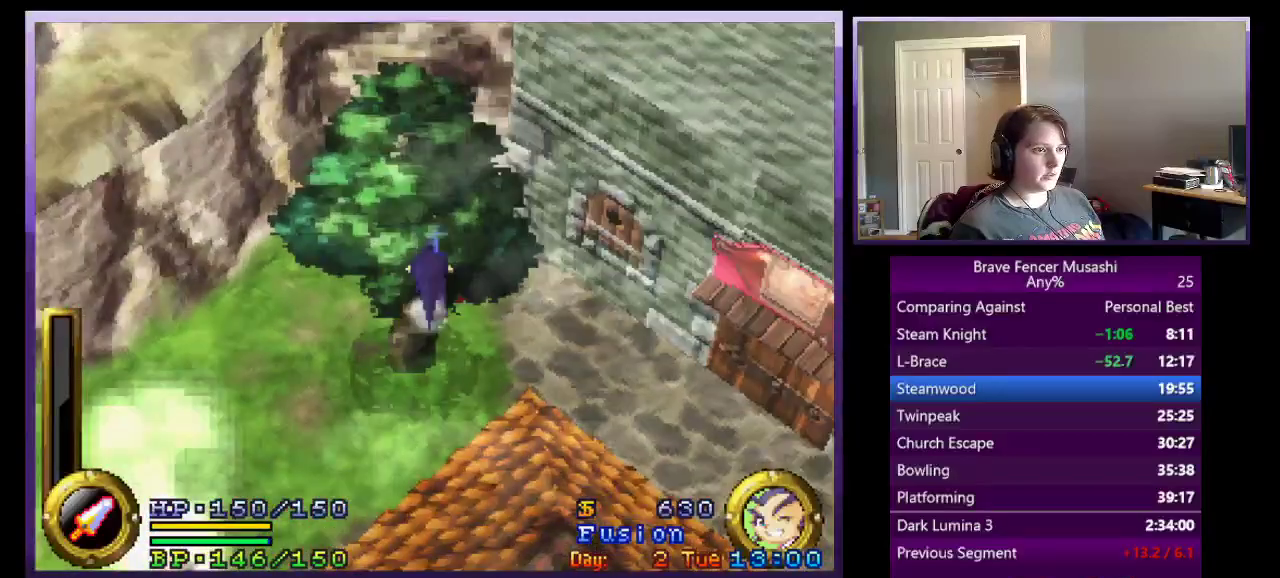
{"buttons": [], "left_stick": "down-left", "right_stick": "center"}